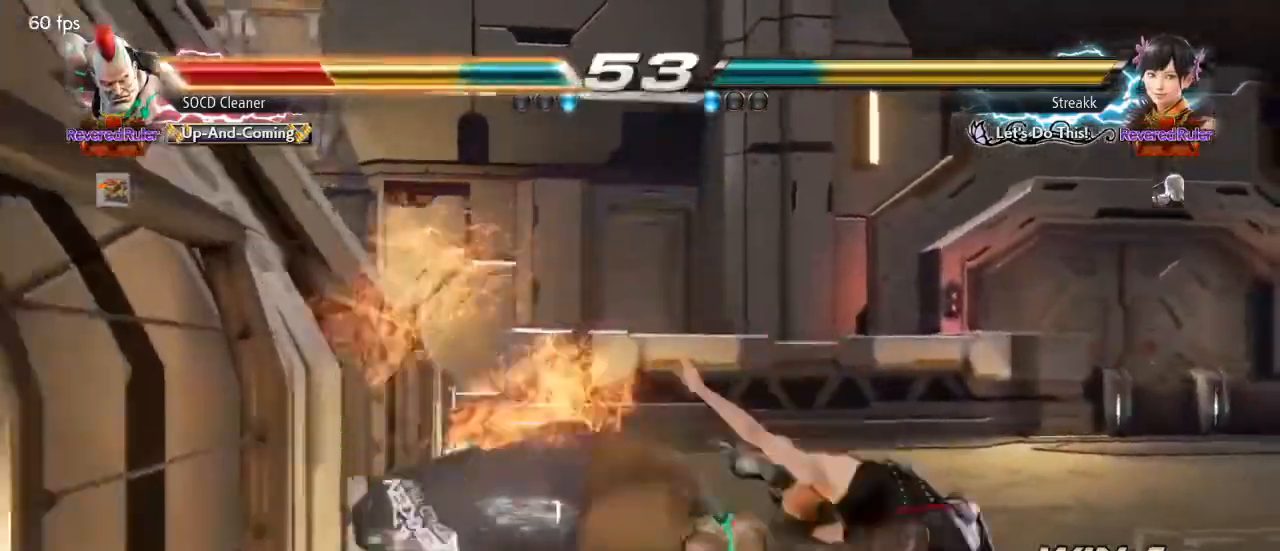
Gameplay with a controller (arcade stick); each line is a JSON object with the inputs held at the frame after it. "events" lists button and stick changes between this image and that frame as [ms after this image, input, new state], when the widget could be followed in between. Not read: L3 R3 other_buttons.
{"buttons": ["DPAD_LEFT"], "events": [[200, "DPAD_DOWN", "down"], [233, "DPAD_LEFT", "down"], [433, "DPAD_DOWN", "up"]]}
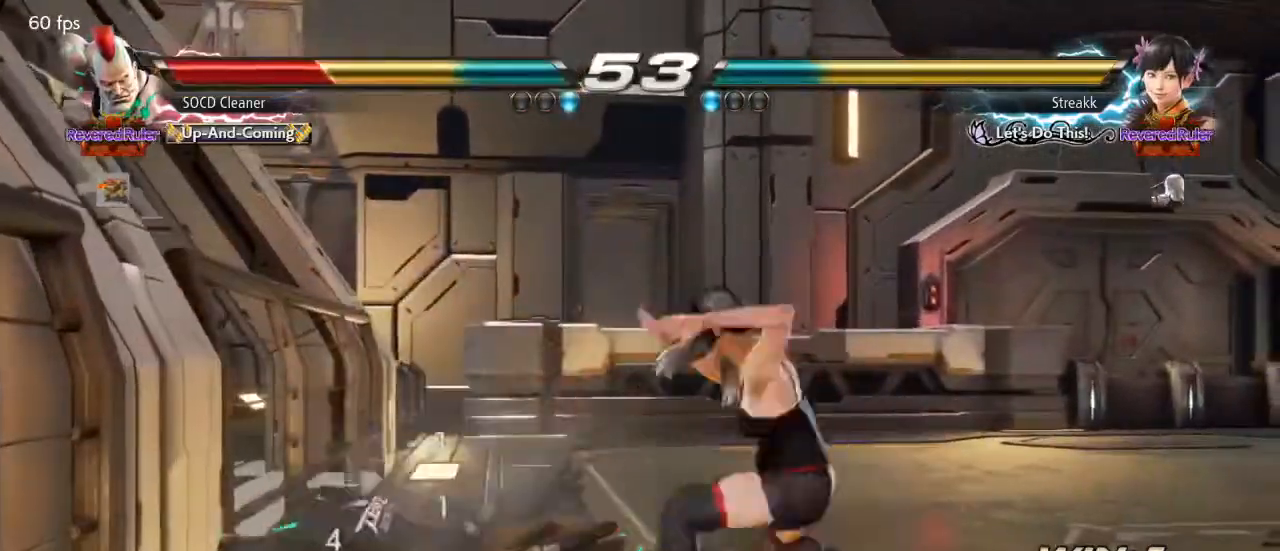
{"buttons": [], "events": [[433, "DPAD_LEFT", "up"]]}
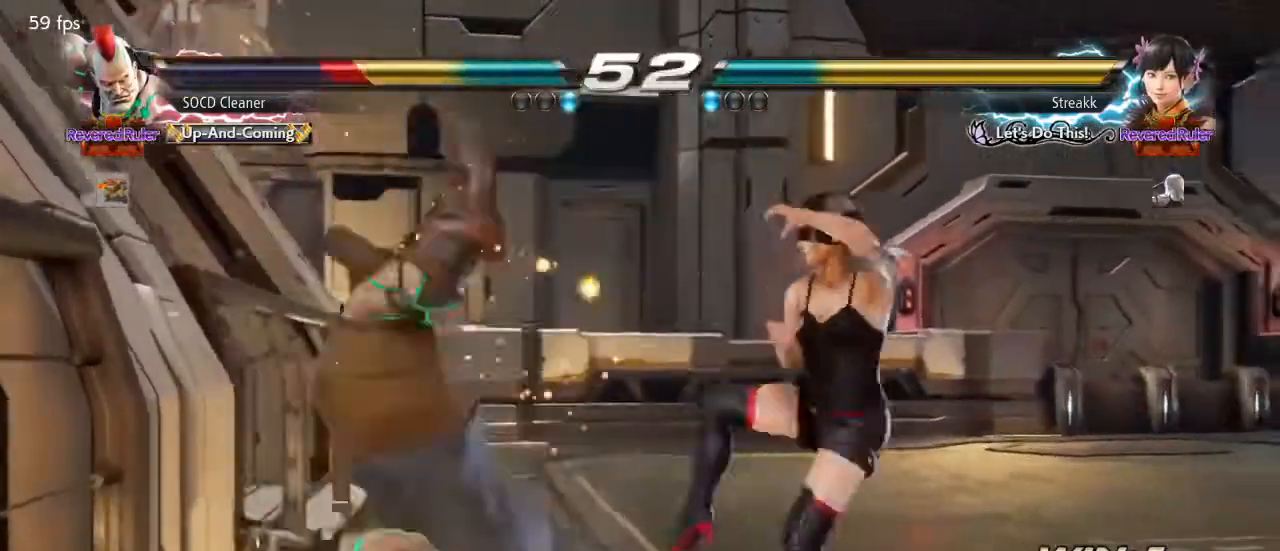
{"buttons": ["DPAD_LEFT"], "events": [[33, "DPAD_DOWN", "down"], [33, "DPAD_LEFT", "down"], [67, "SQUARE", "down"], [67, "TRIANGLE", "down"], [433, "DPAD_DOWN", "up"], [433, "DPAD_LEFT", "up"], [433, "SQUARE", "up"], [467, "TRIANGLE", "up"], [500, "DPAD_LEFT", "down"]]}
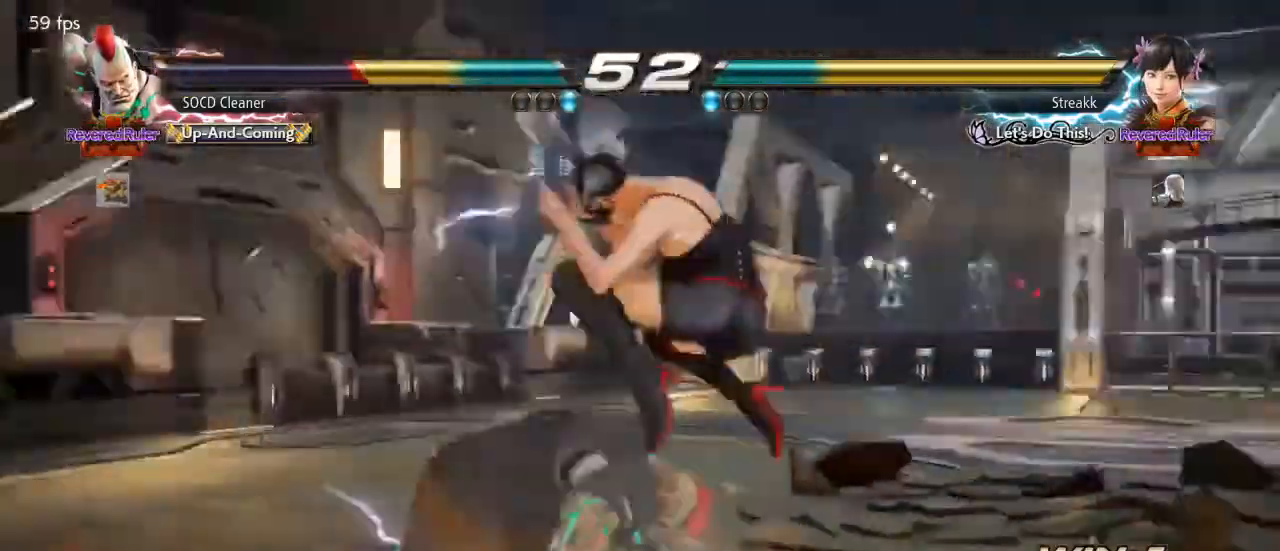
{"buttons": ["DPAD_LEFT"], "events": [[267, "DPAD_LEFT", "up"], [333, "DPAD_LEFT", "down"]]}
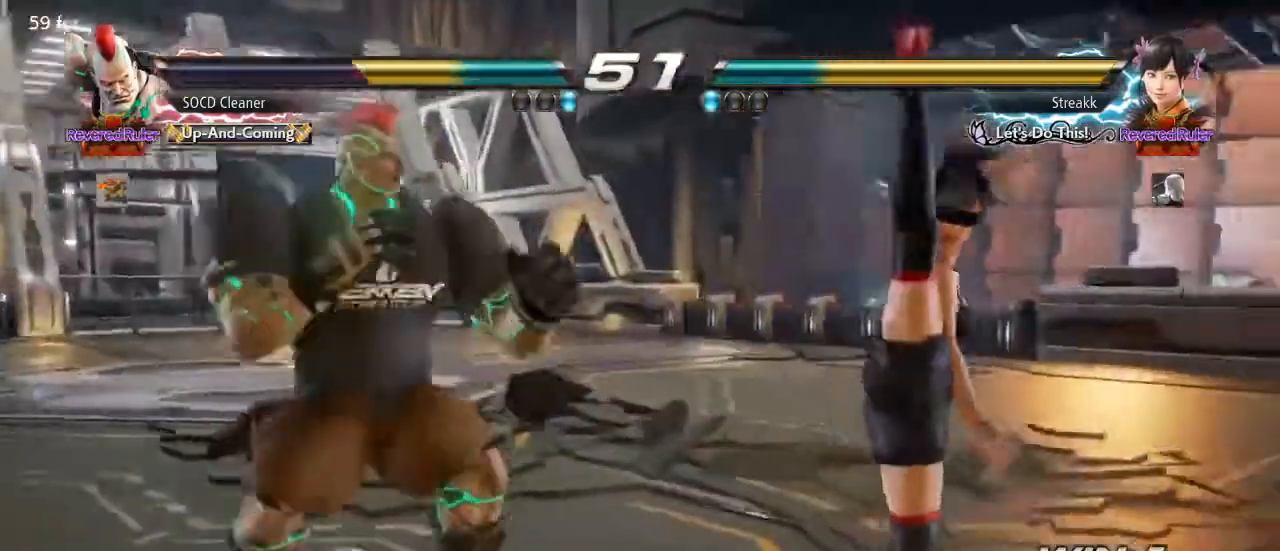
{"buttons": ["SQUARE", "DPAD_RIGHT"], "events": [[133, "DPAD_LEFT", "up"], [267, "DPAD_RIGHT", "down"], [367, "DPAD_RIGHT", "up"], [400, "DPAD_RIGHT", "down"], [433, "SQUARE", "down"]]}
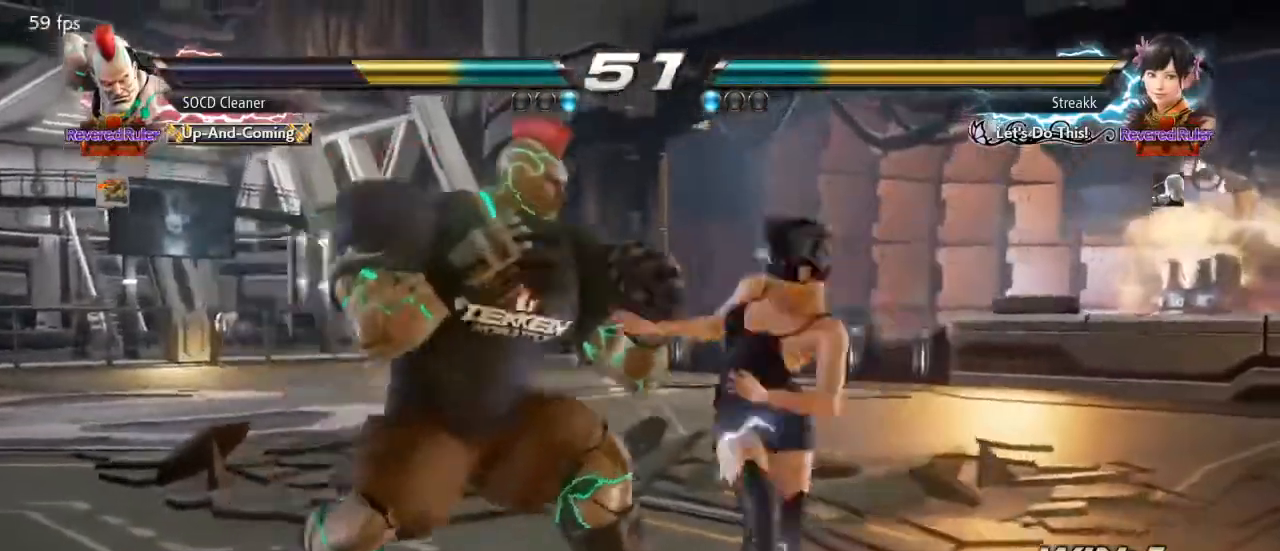
{"buttons": ["SQUARE", "TRIANGLE"], "events": [[33, "DPAD_LEFT", "down"], [33, "DPAD_RIGHT", "up"], [67, "SQUARE", "up"], [367, "DPAD_LEFT", "up"], [500, "SQUARE", "down"], [500, "TRIANGLE", "down"]]}
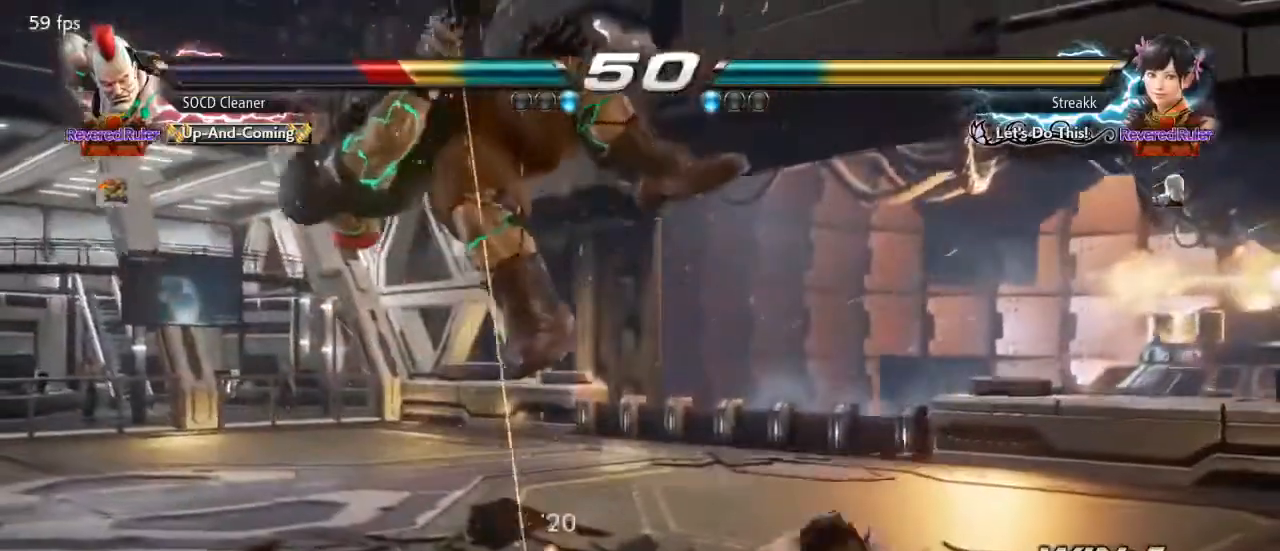
{"buttons": ["CROSS", "CIRCLE"], "events": [[67, "SQUARE", "up"], [100, "TRIANGLE", "up"], [200, "SQUARE", "down"], [200, "TRIANGLE", "down"], [300, "SQUARE", "up"], [333, "TRIANGLE", "up"], [467, "CIRCLE", "down"], [467, "CROSS", "down"]]}
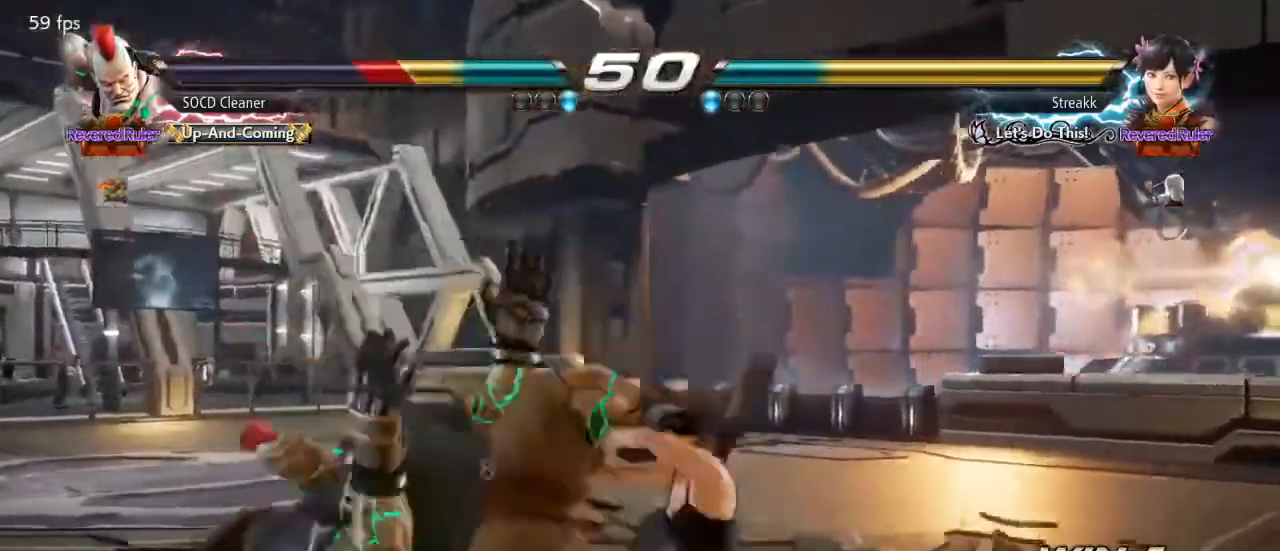
{"buttons": [], "events": [[33, "CIRCLE", "up"], [33, "CROSS", "up"], [233, "CIRCLE", "down"], [233, "CROSS", "down"], [267, "CIRCLE", "up"], [267, "CROSS", "up"], [467, "SQUARE", "down"], [467, "TRIANGLE", "down"], [500, "SQUARE", "up"], [500, "TRIANGLE", "up"]]}
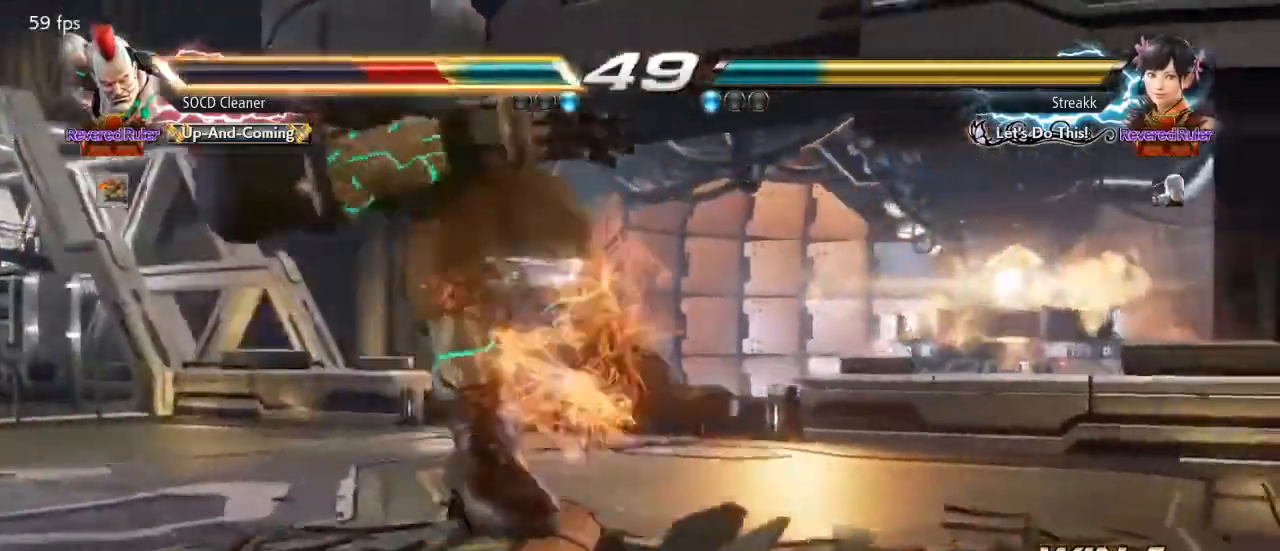
{"buttons": [], "events": [[200, "CROSS", "down"], [233, "CIRCLE", "down"], [267, "CIRCLE", "up"], [267, "CROSS", "up"]]}
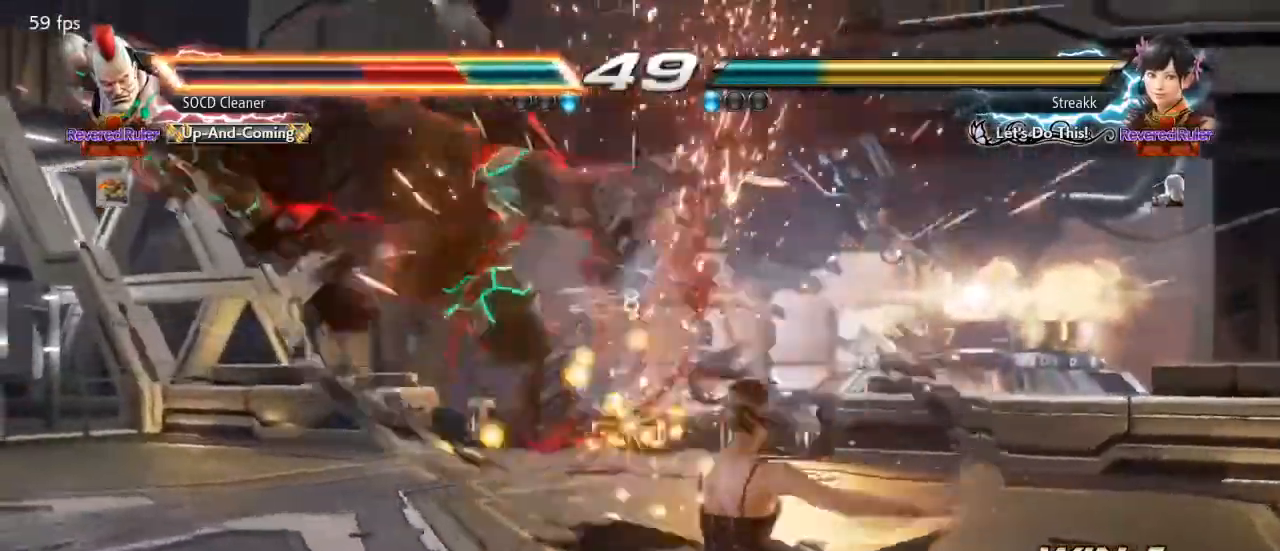
{"buttons": [], "events": [[167, "CIRCLE", "down"], [167, "CROSS", "down"], [200, "CROSS", "up"], [233, "CIRCLE", "up"]]}
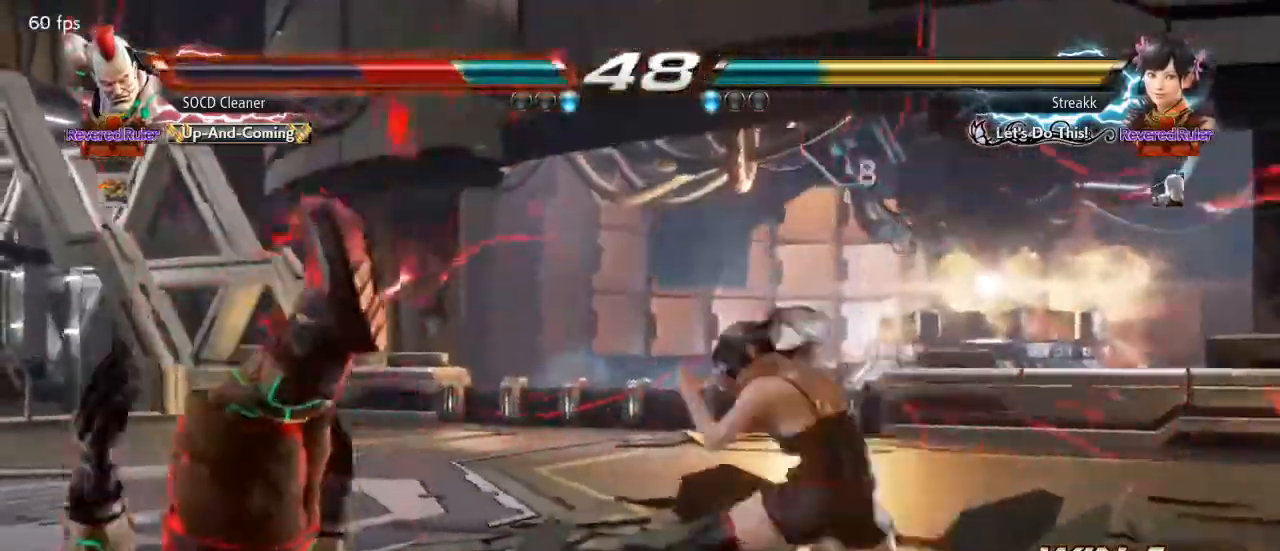
{"buttons": [], "events": []}
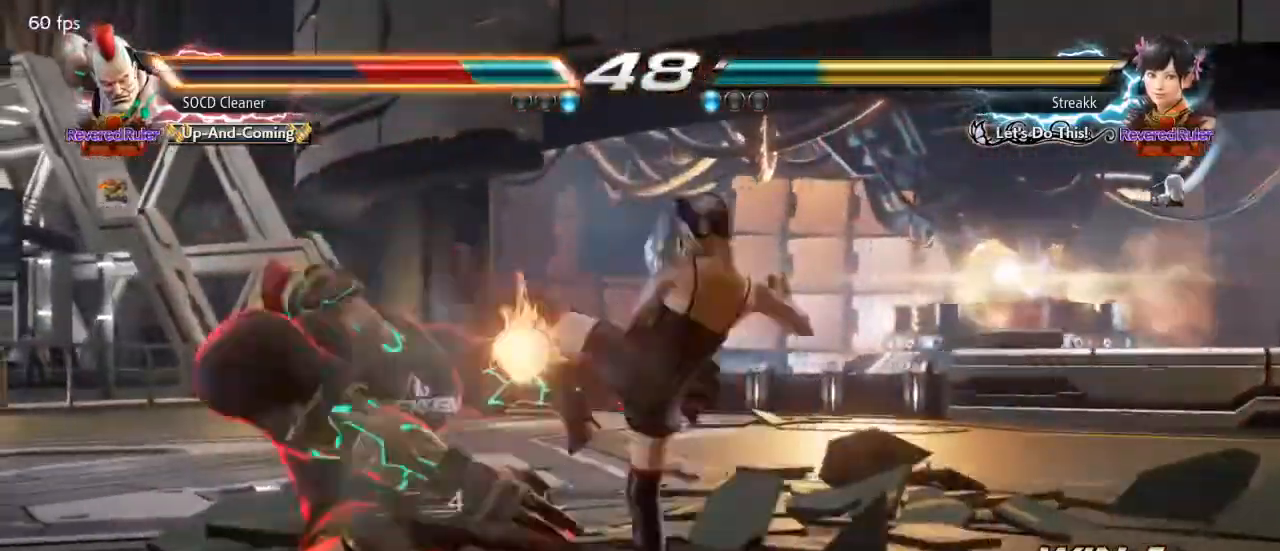
{"buttons": [], "events": []}
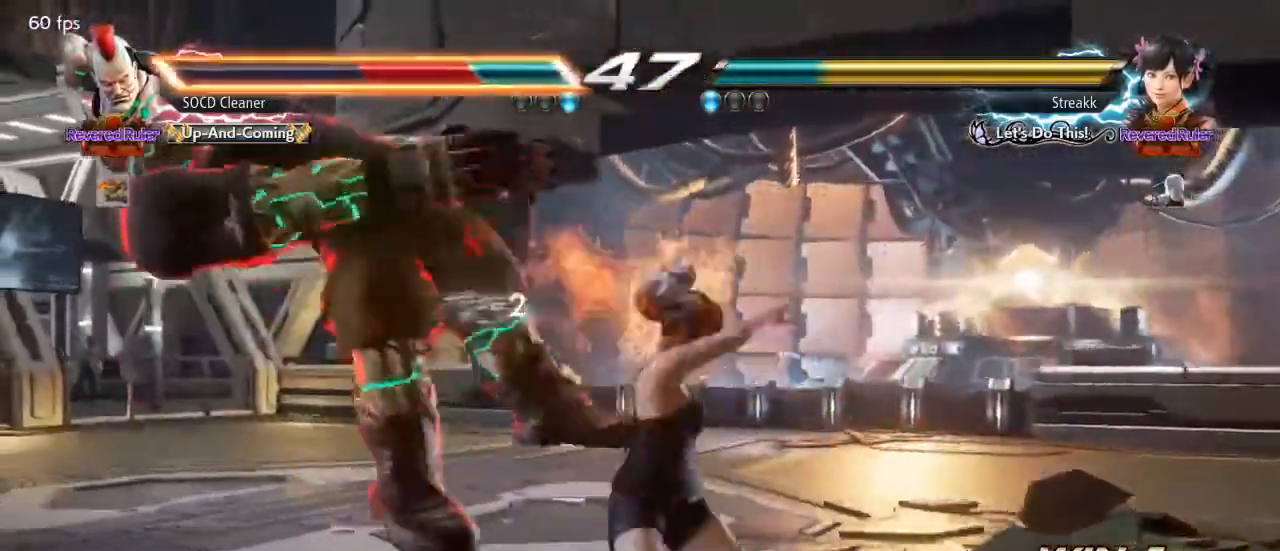
{"buttons": [], "events": []}
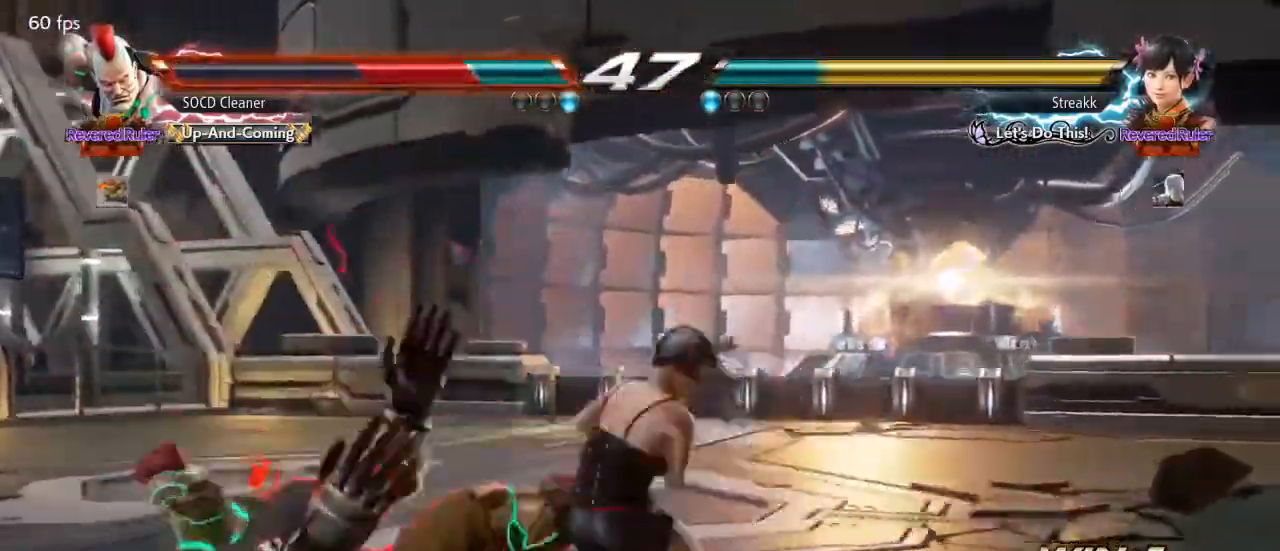
{"buttons": [], "events": []}
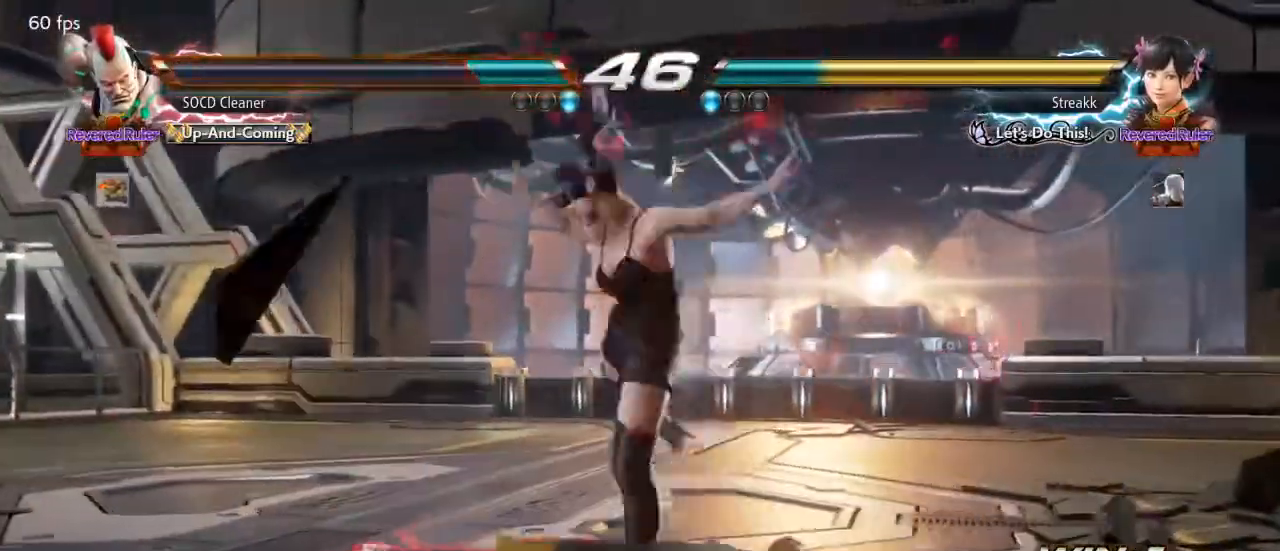
{"buttons": ["DPAD_LEFT"], "events": [[67, "CIRCLE", "down"], [67, "CROSS", "down"], [233, "CIRCLE", "up"], [233, "CROSS", "up"], [233, "DPAD_LEFT", "down"]]}
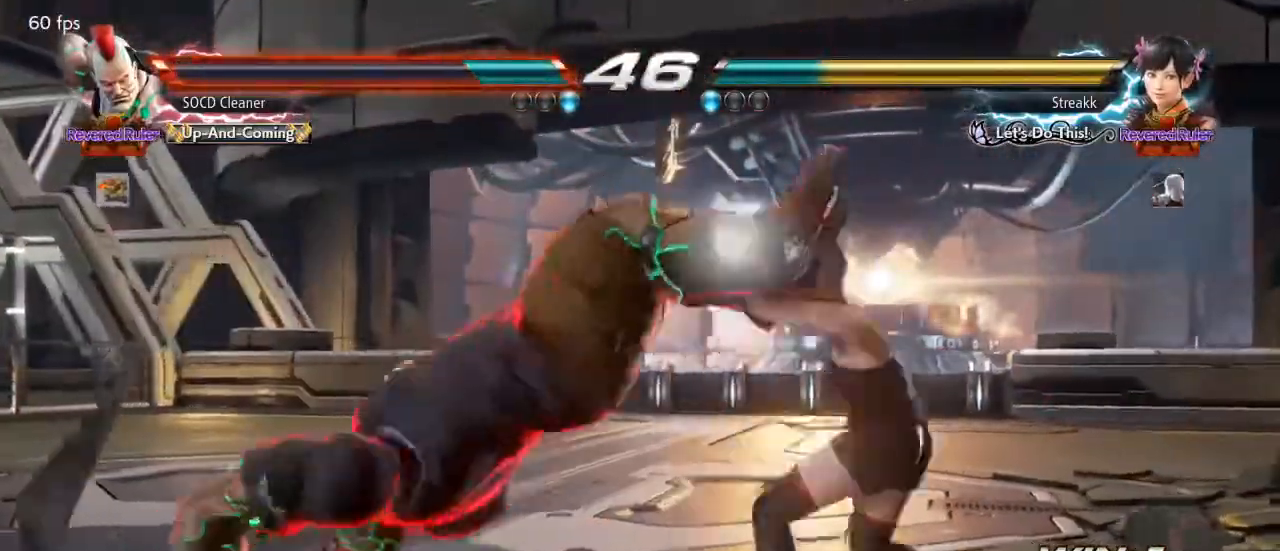
{"buttons": ["DPAD_LEFT"], "events": [[233, "DPAD_LEFT", "up"], [300, "DPAD_LEFT", "down"]]}
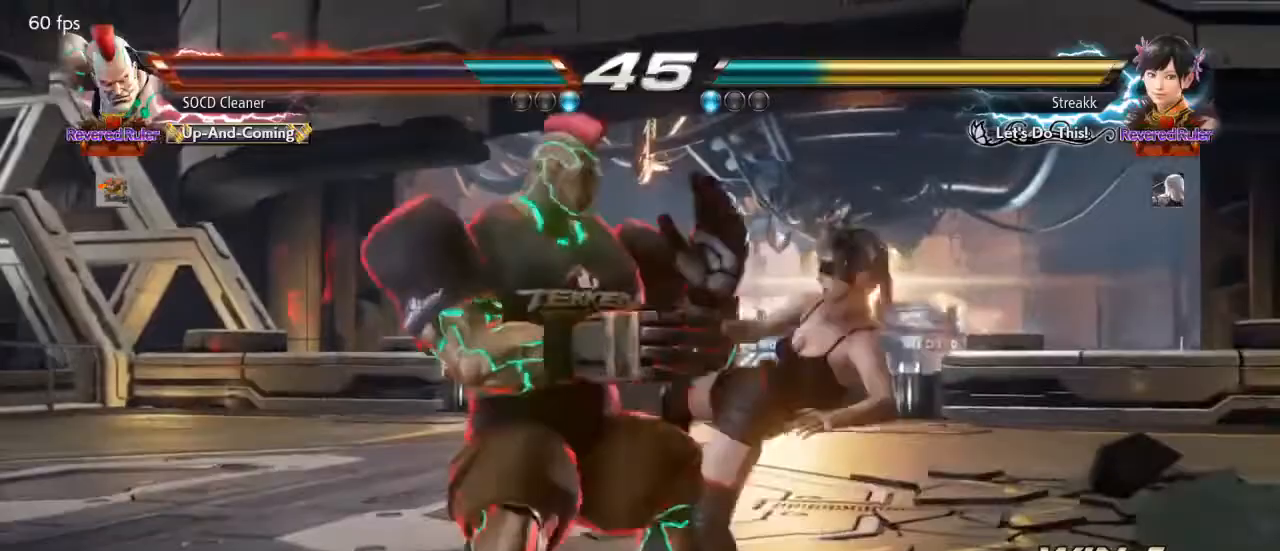
{"buttons": ["DPAD_LEFT"], "events": [[333, "DPAD_LEFT", "up"], [400, "DPAD_LEFT", "down"]]}
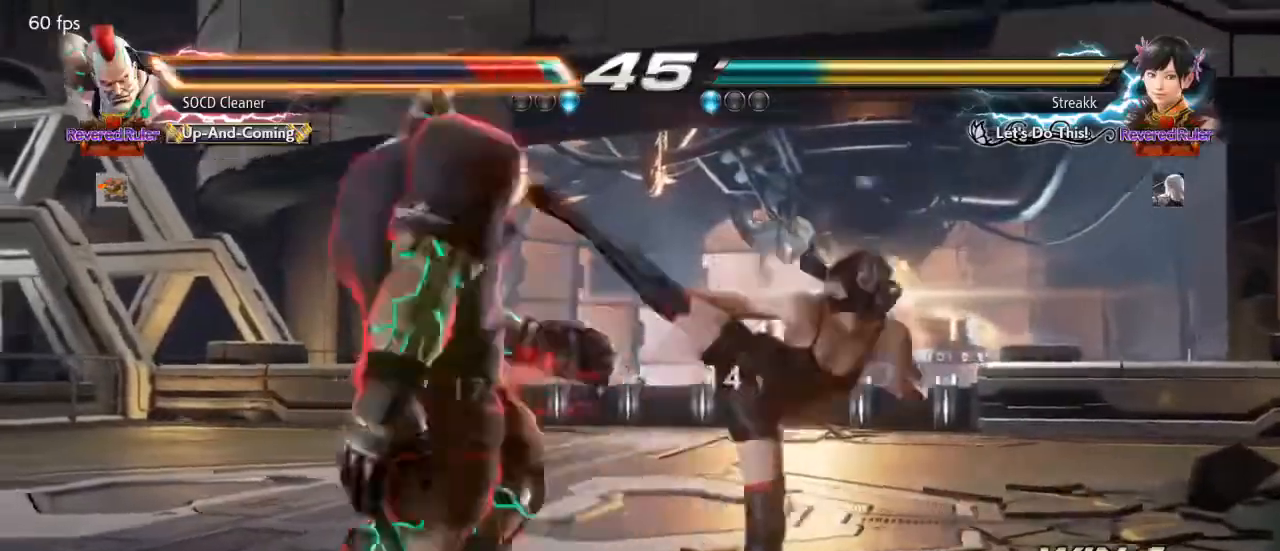
{"buttons": [], "events": [[200, "DPAD_LEFT", "up"], [367, "DPAD_LEFT", "down"], [500, "DPAD_LEFT", "up"]]}
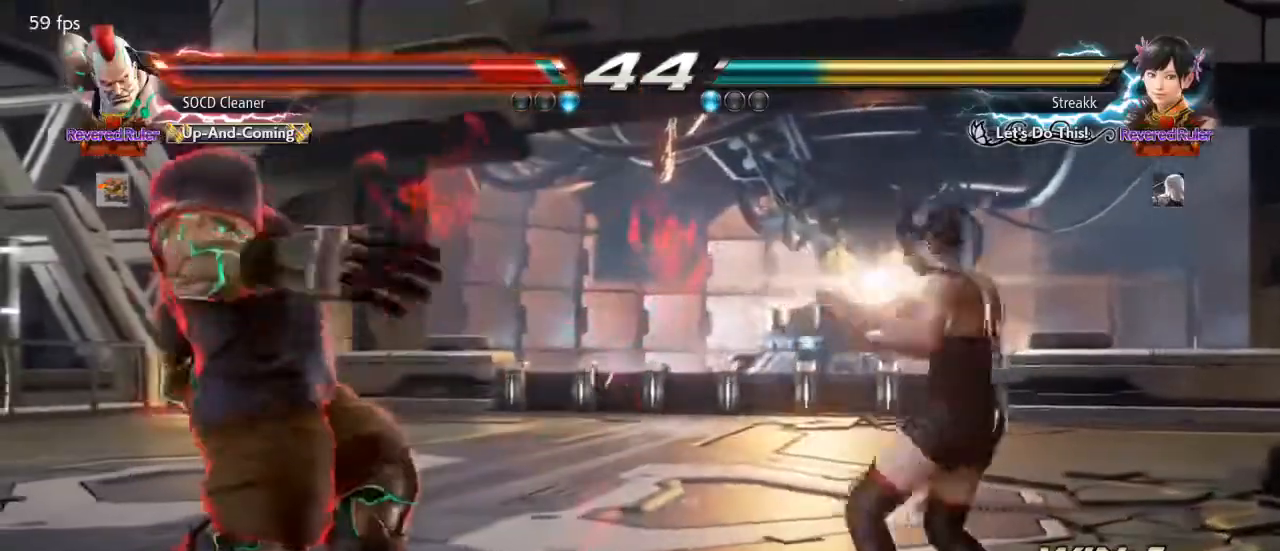
{"buttons": ["DPAD_LEFT"], "events": [[33, "DPAD_LEFT", "down"], [167, "DPAD_DOWN", "down"], [233, "DPAD_DOWN", "up"]]}
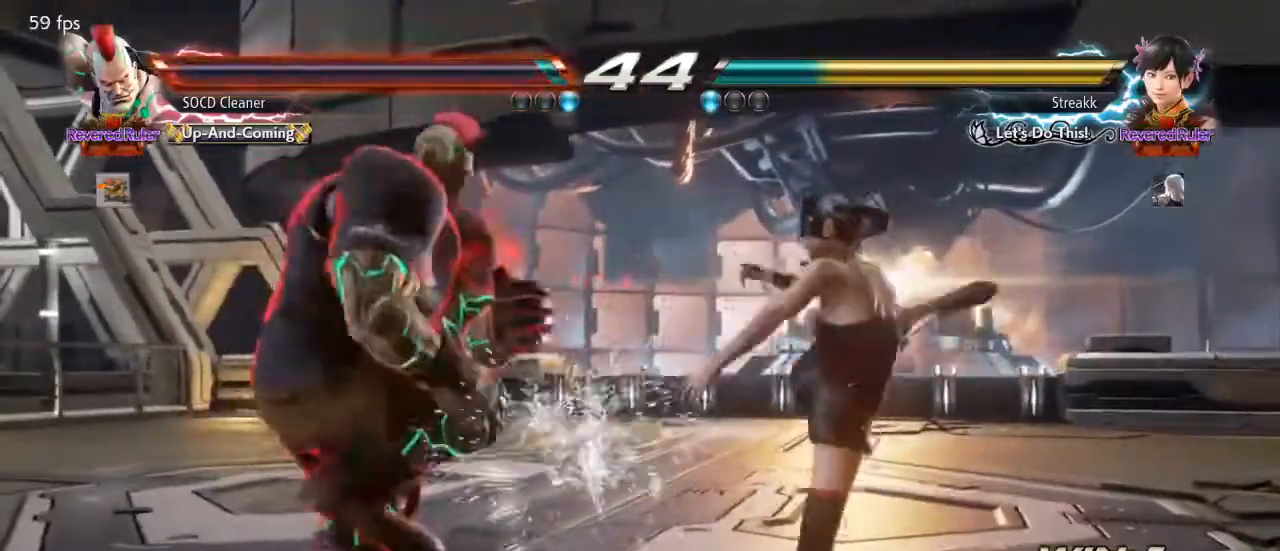
{"buttons": [], "events": [[33, "DPAD_LEFT", "up"], [133, "DPAD_LEFT", "down"], [233, "DPAD_LEFT", "up"], [300, "DPAD_LEFT", "down"], [500, "DPAD_LEFT", "up"]]}
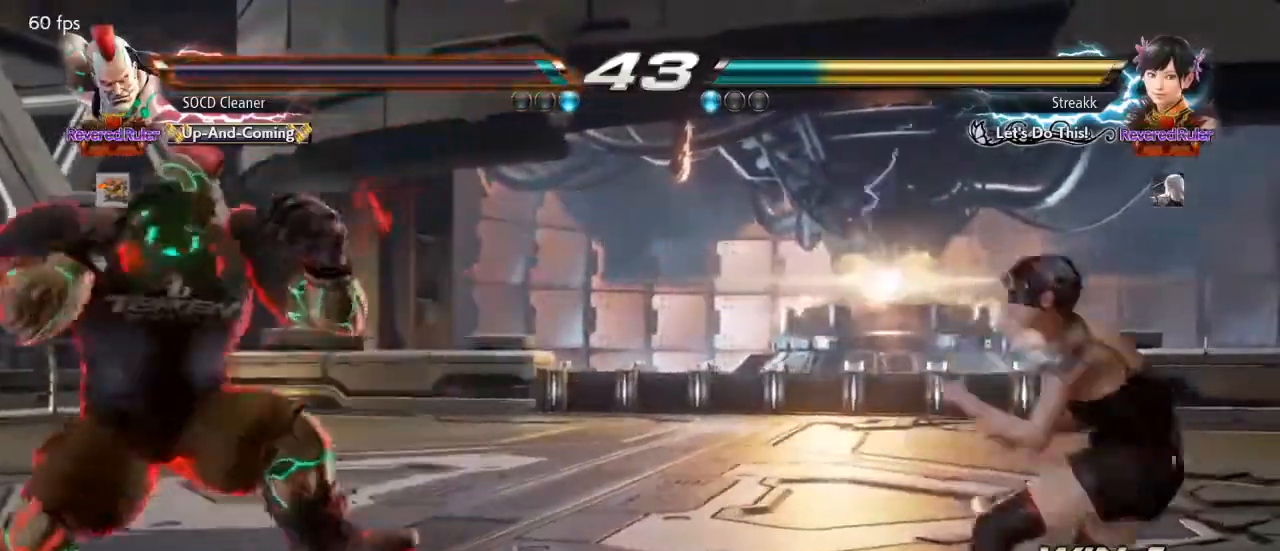
{"buttons": ["DPAD_LEFT"], "events": [[100, "DPAD_RIGHT", "down"], [167, "DPAD_RIGHT", "up"], [233, "DPAD_RIGHT", "down"], [333, "SQUARE", "down"], [433, "DPAD_LEFT", "down"], [433, "DPAD_RIGHT", "up"], [467, "SQUARE", "up"]]}
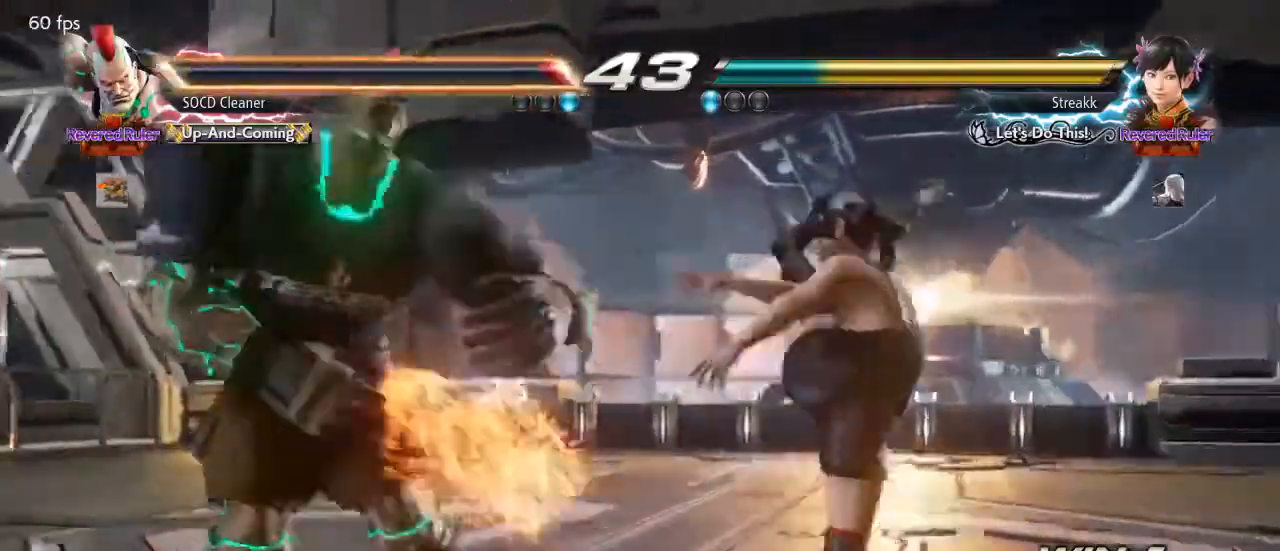
{"buttons": ["SQUARE", "TRIANGLE"], "events": [[200, "DPAD_LEFT", "up"], [267, "SQUARE", "down"], [267, "TRIANGLE", "down"], [367, "SQUARE", "up"], [367, "TRIANGLE", "up"], [467, "SQUARE", "down"], [467, "TRIANGLE", "down"]]}
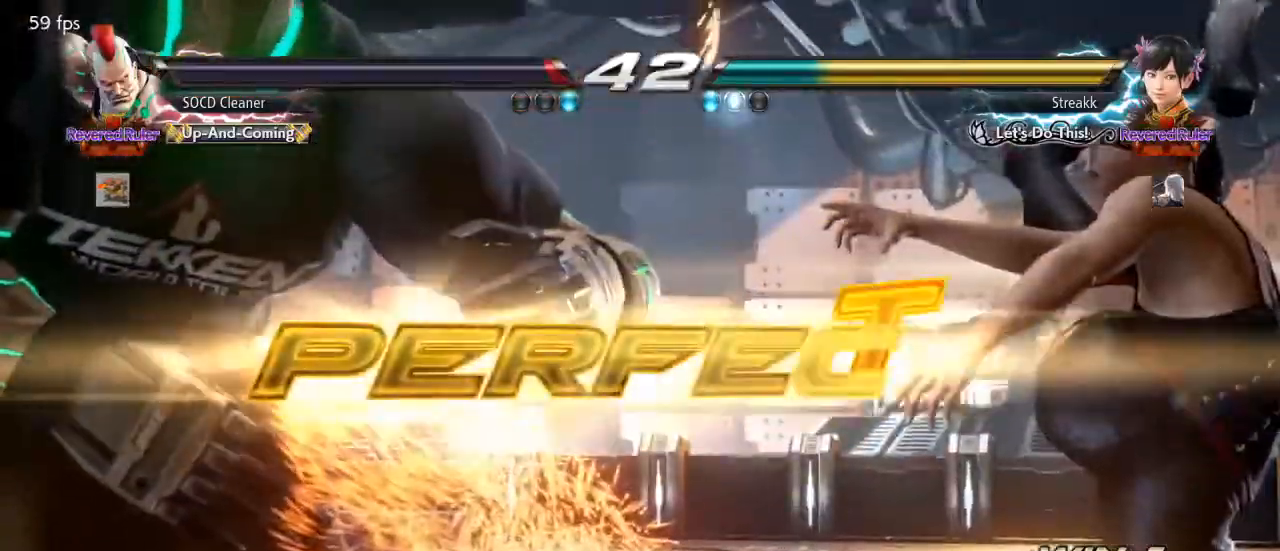
{"buttons": [], "events": [[33, "SQUARE", "up"], [67, "TRIANGLE", "up"]]}
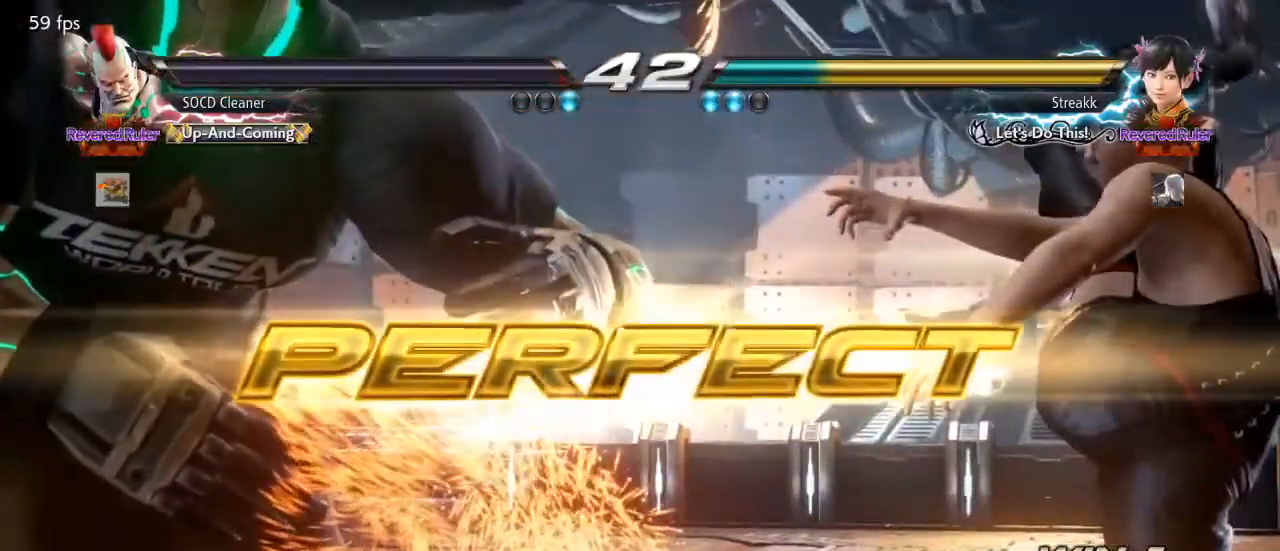
{"buttons": [], "events": []}
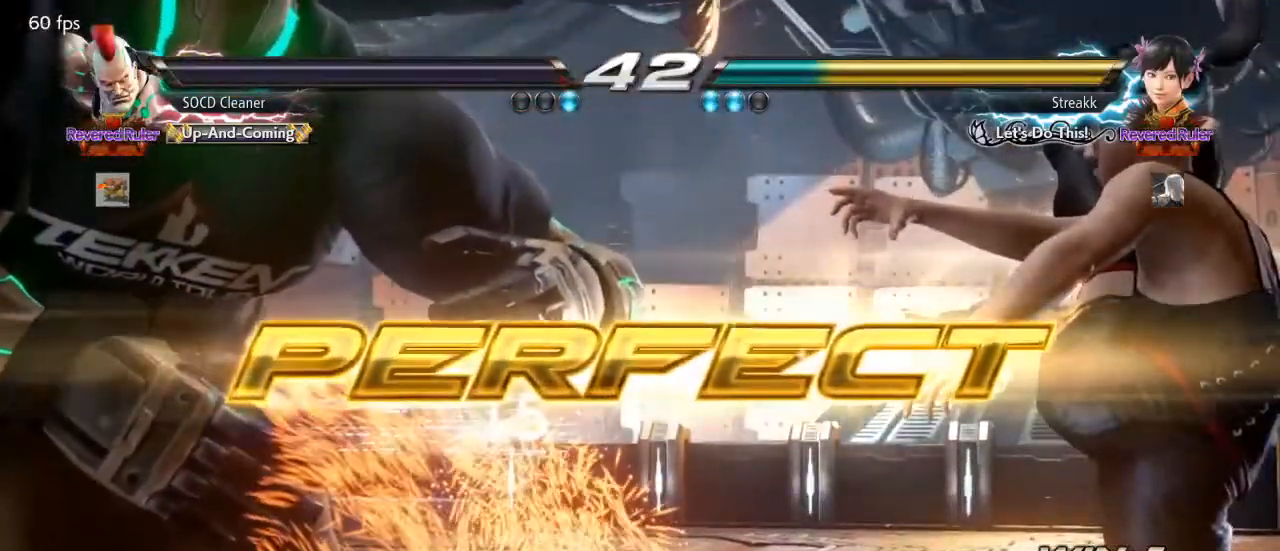
{"buttons": [], "events": []}
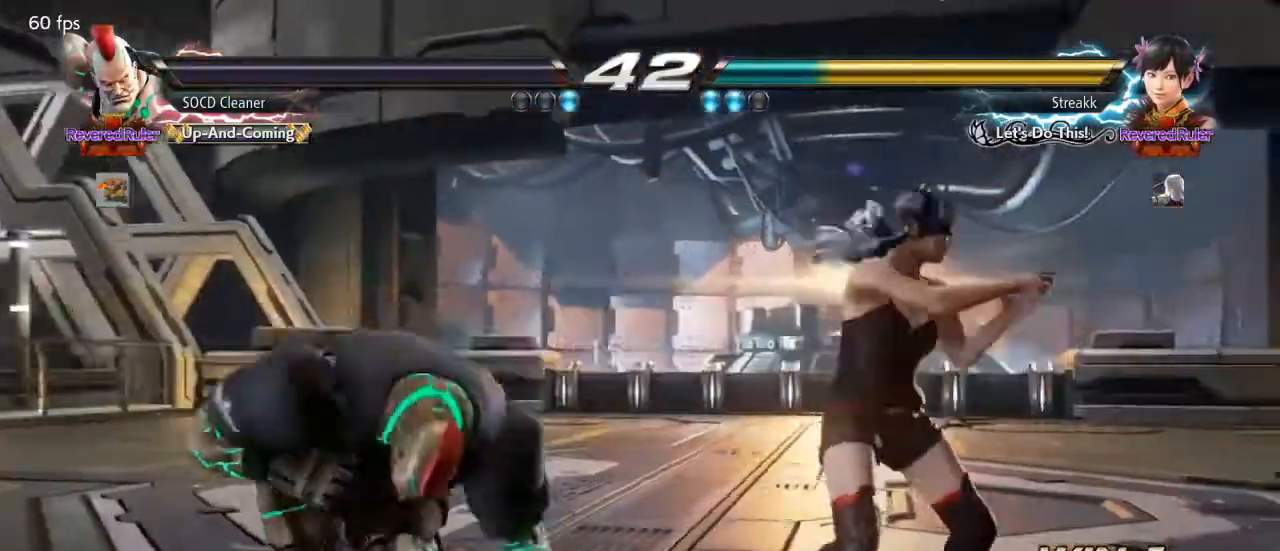
{"buttons": [], "events": []}
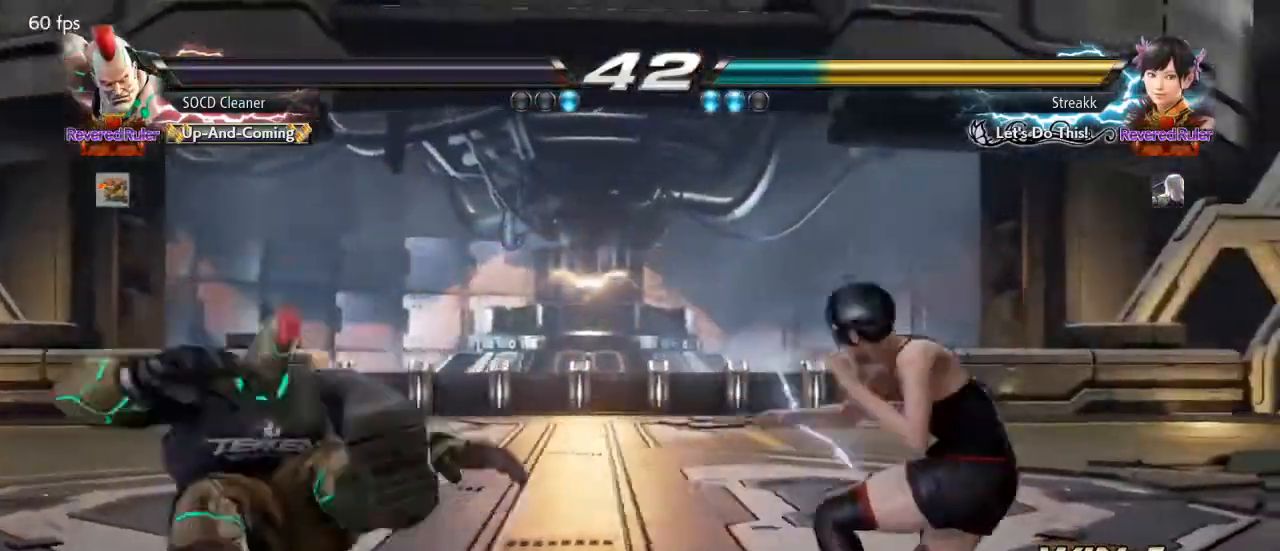
{"buttons": [], "events": []}
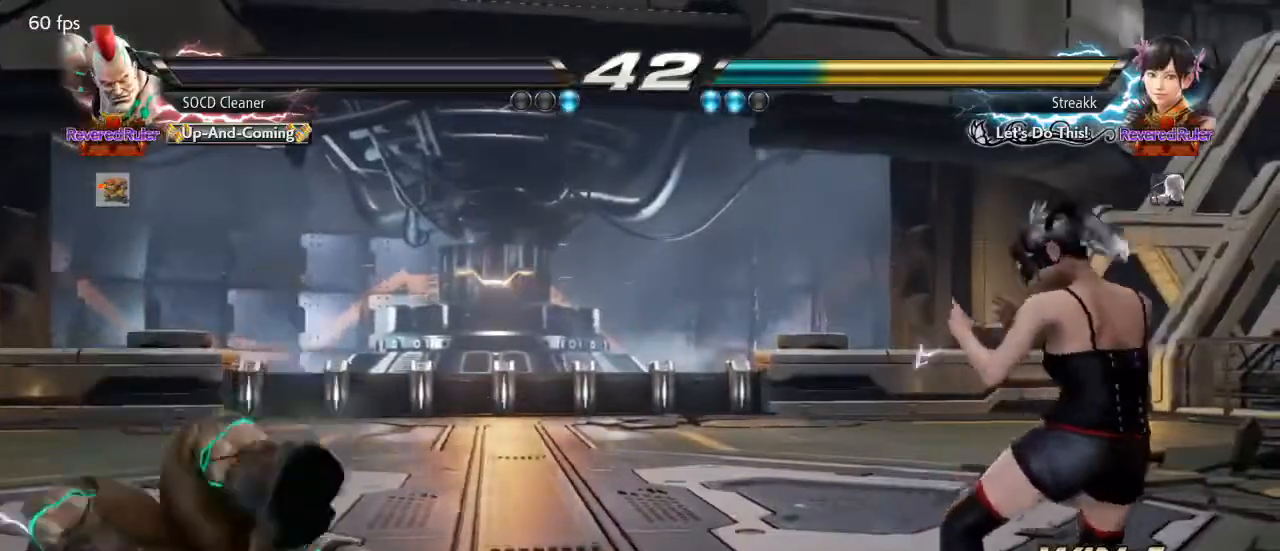
{"buttons": [], "events": []}
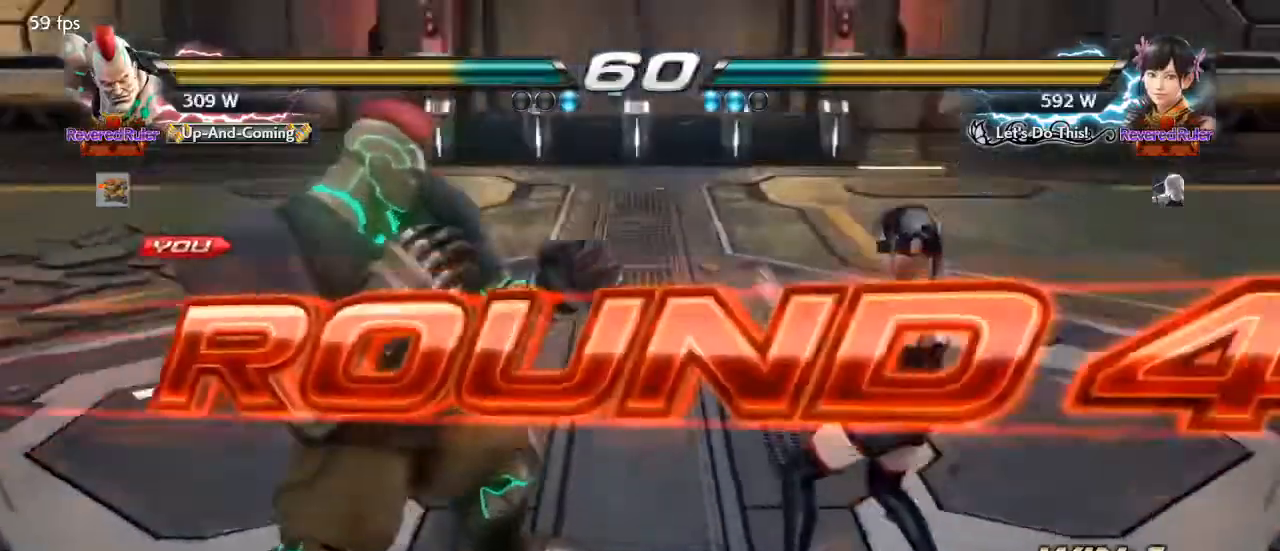
{"buttons": [], "events": []}
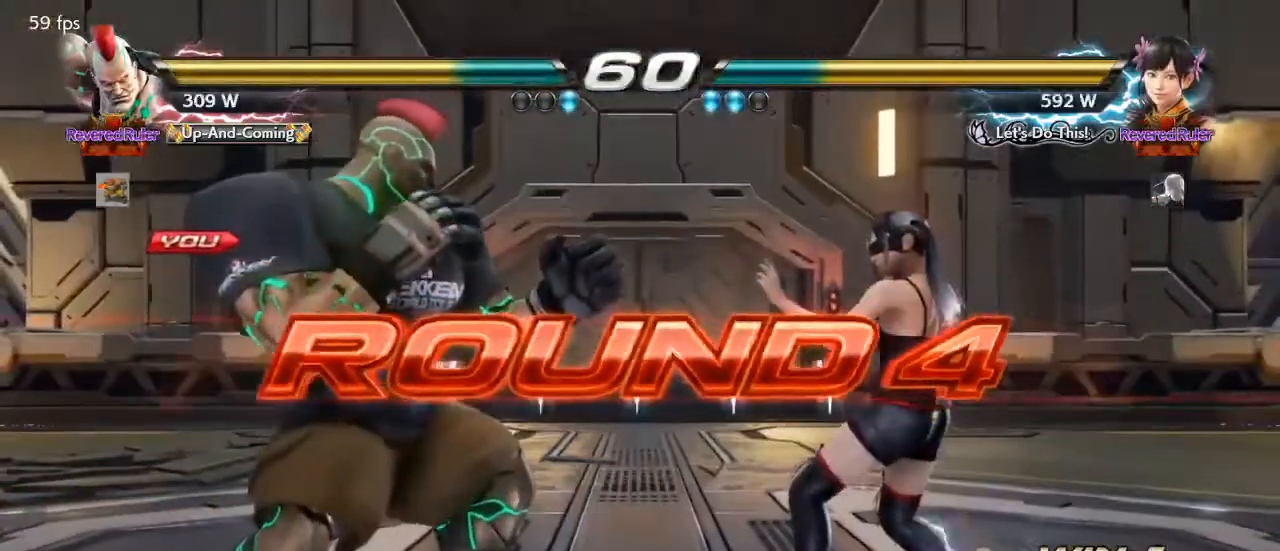
{"buttons": ["SQUARE", "TRIANGLE"], "events": [[433, "TRIANGLE", "down"], [467, "SQUARE", "down"]]}
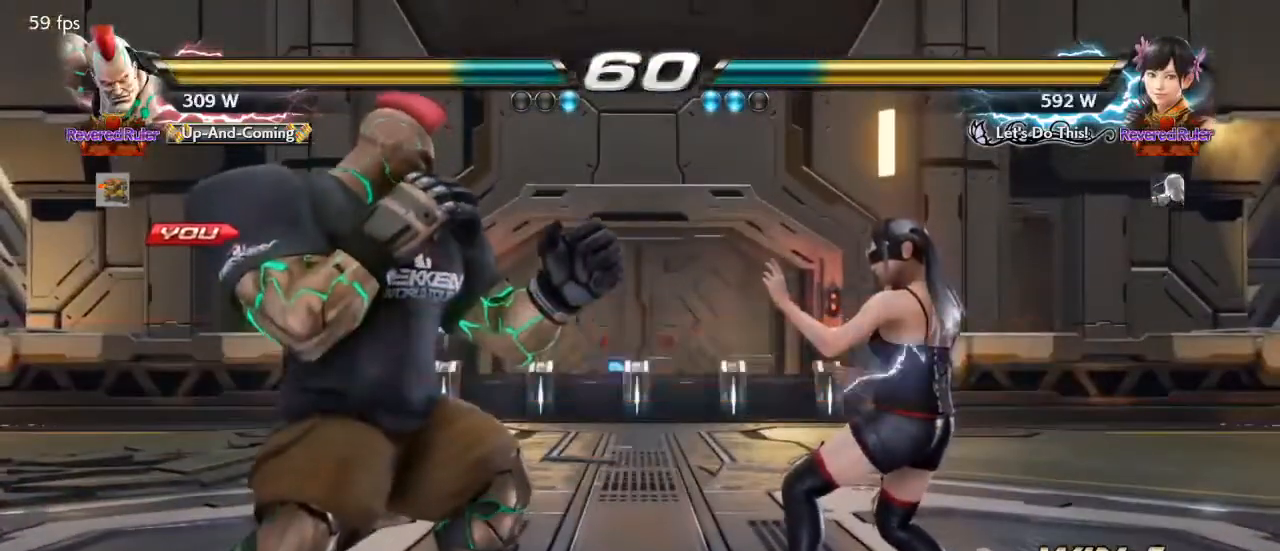
{"buttons": ["SQUARE", "TRIANGLE"], "events": [[167, "SQUARE", "up"], [167, "TRIANGLE", "up"], [233, "TRIANGLE", "down"], [267, "SQUARE", "down"]]}